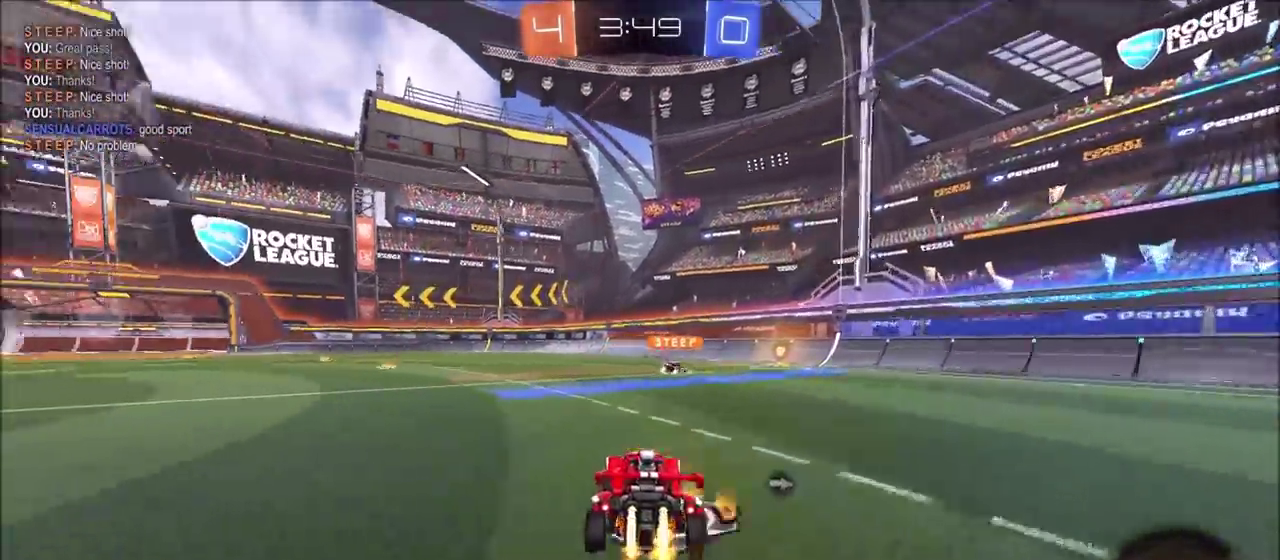
Gameplay with a controller (PlayStation layout); each line is a JSON object with the inputs held at the frame after it. "events" lists button and stick changes between this image and that frame as [ms after this image, input, new state], when the widget could be followed in between. This document gives stick clicks only as held states, not as events.
{"buttons": ["TRIANGLE", "L1", "R2"], "left_stick": "up-left", "right_stick": "center", "events": [[33, "left_stick", "up-right"], [117, "CROSS", "down"], [200, "CROSS", "up"], [200, "left_stick", "up-left"], [217, "L1", "down"], [267, "CROSS", "down"], [417, "CIRCLE", "up"], [417, "CROSS", "up"], [450, "TRIANGLE", "down"]]}
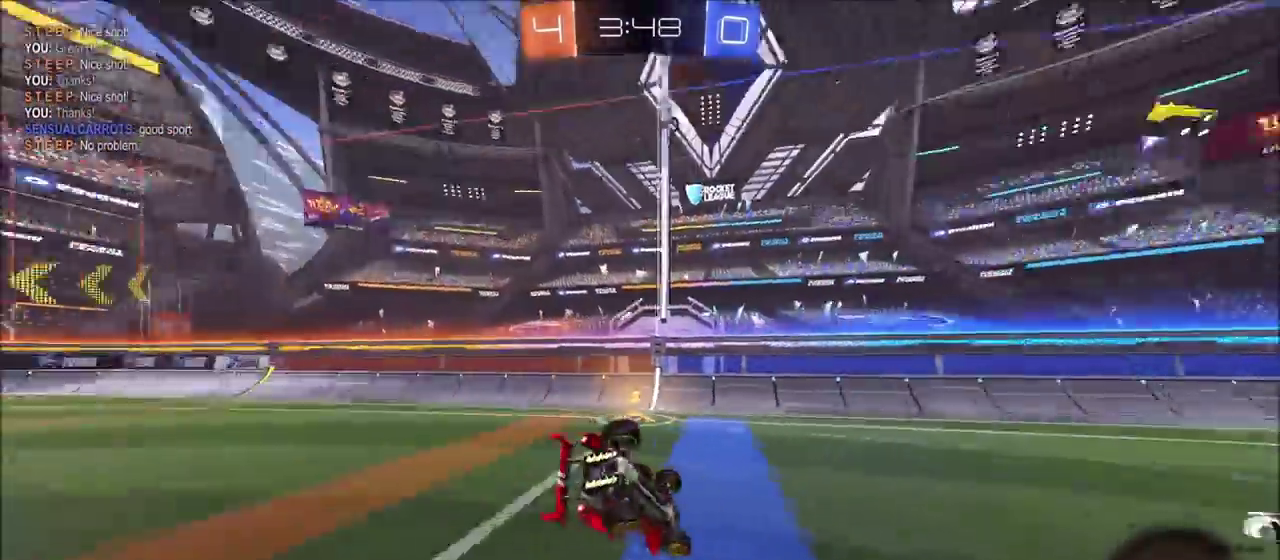
{"buttons": ["R2"], "left_stick": "up-right", "right_stick": "center", "events": [[17, "L1", "up"], [33, "left_stick", "center"], [117, "TRIANGLE", "up"], [417, "left_stick", "up-right"]]}
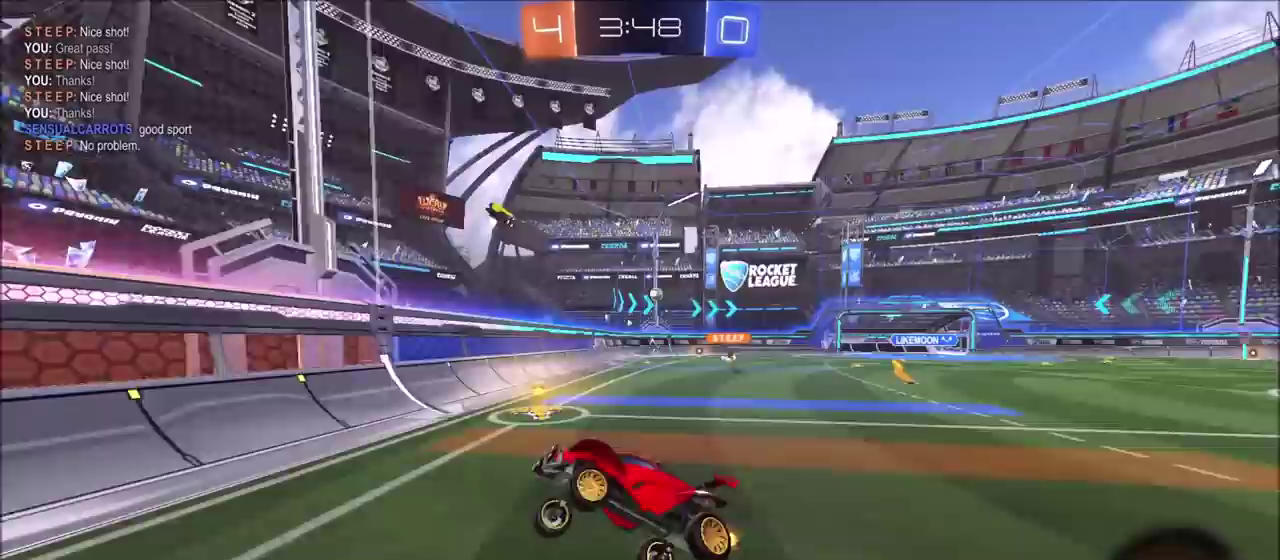
{"buttons": ["R2"], "left_stick": "up-right", "right_stick": "center"}
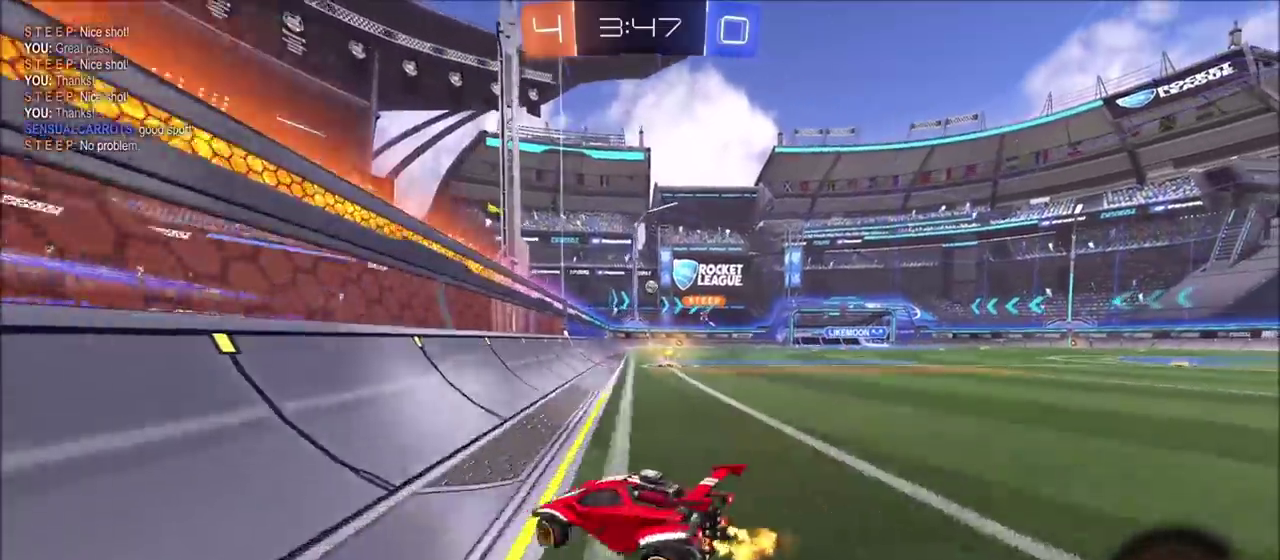
{"buttons": ["CIRCLE", "R2"], "left_stick": "up-right", "right_stick": "center", "events": [[350, "CIRCLE", "down"]]}
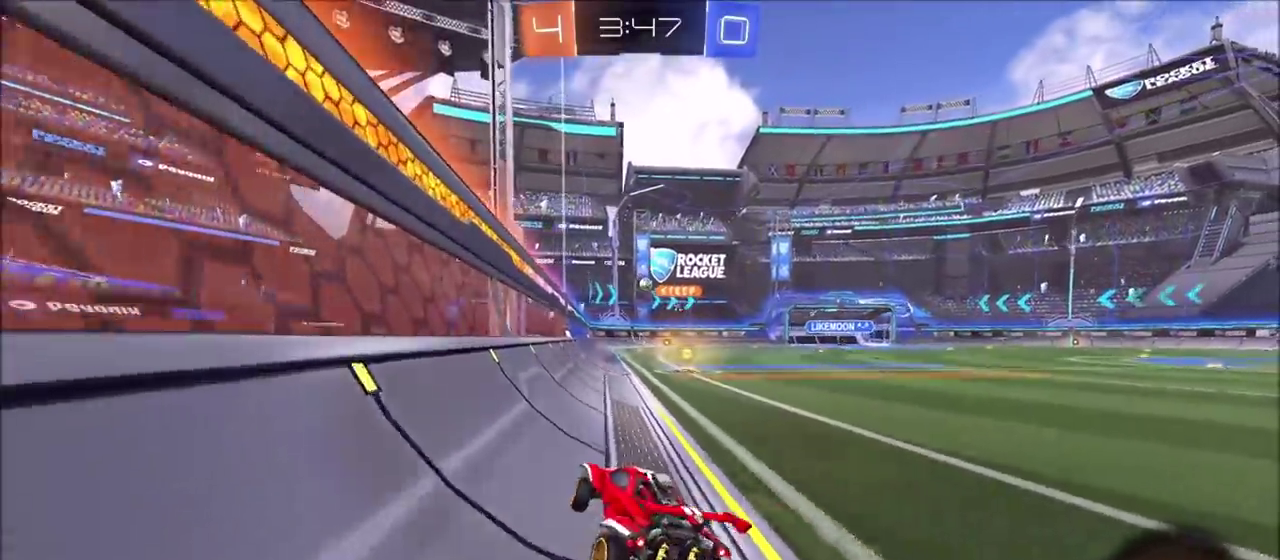
{"buttons": ["CIRCLE", "L1", "R2"], "left_stick": "up-left", "right_stick": "center", "events": [[317, "CROSS", "down"], [433, "CROSS", "up"], [483, "left_stick", "up-left"], [500, "L1", "down"]]}
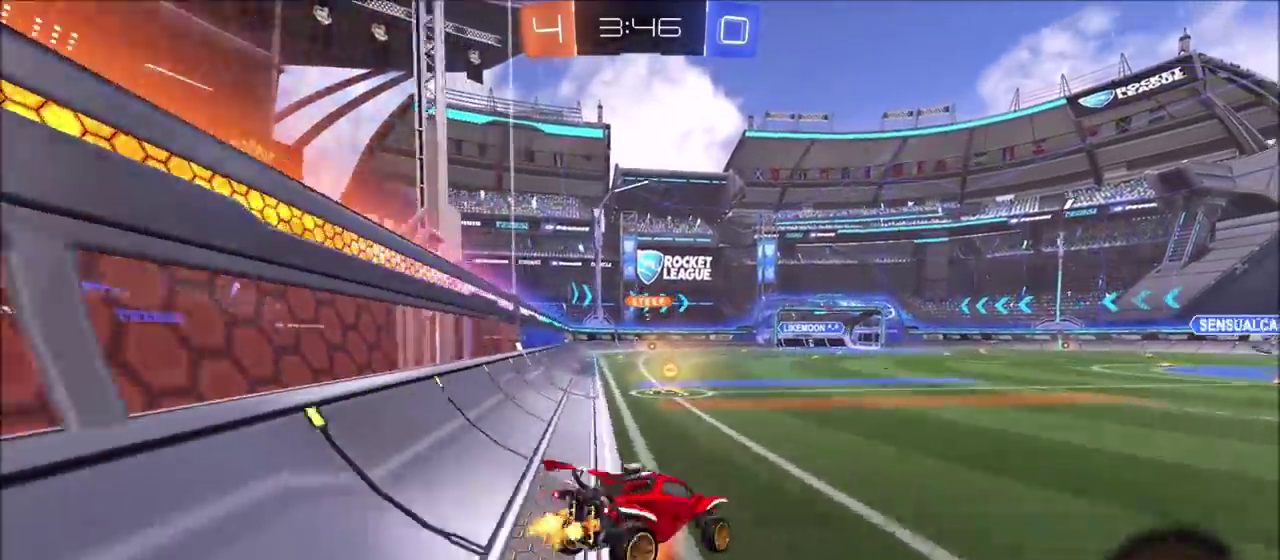
{"buttons": ["R2"], "left_stick": "left", "right_stick": "center", "events": [[17, "CROSS", "down"], [183, "CROSS", "up"], [233, "left_stick", "left"], [417, "L1", "up"], [433, "CIRCLE", "up"]]}
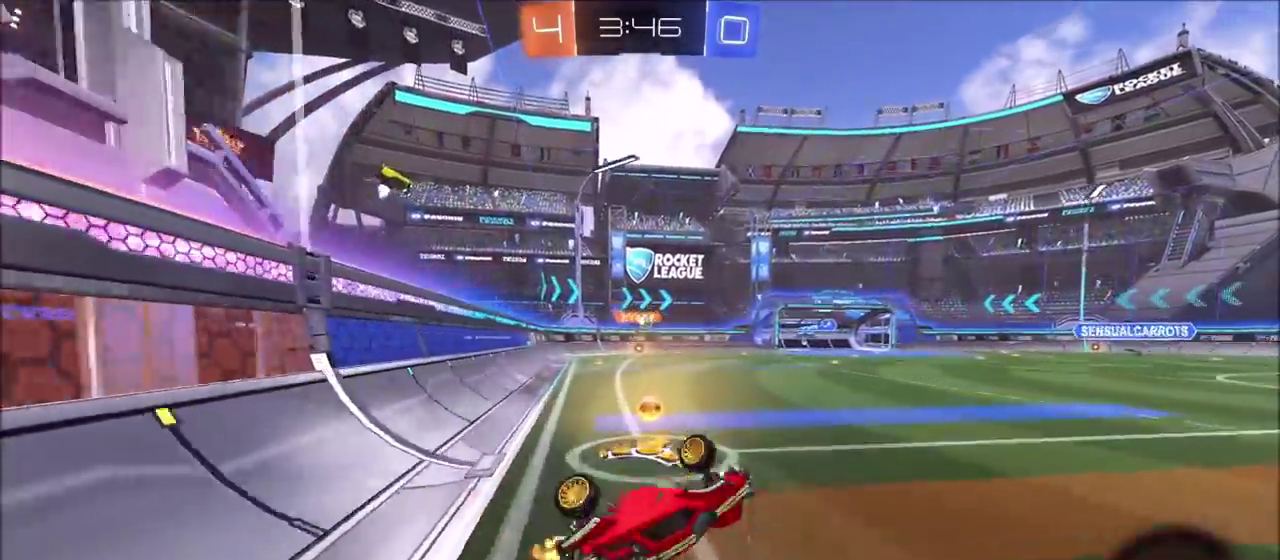
{"buttons": ["R2"], "left_stick": "up-right", "right_stick": "center", "events": [[283, "left_stick", "center"], [483, "left_stick", "up-right"]]}
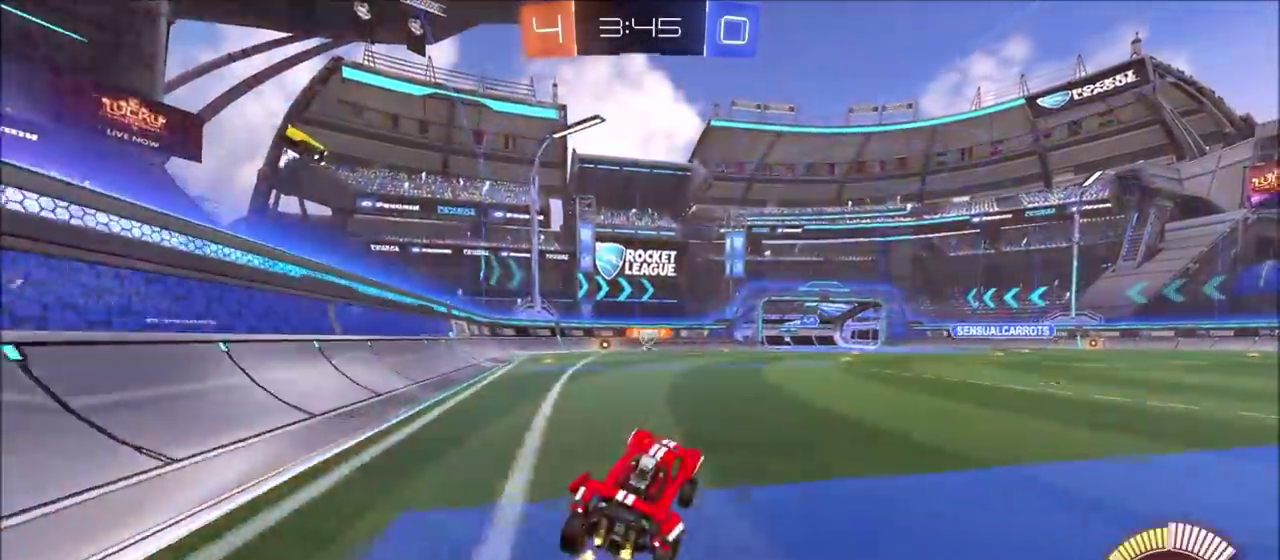
{"buttons": ["R2"], "left_stick": "left", "right_stick": "center", "events": [[83, "CIRCLE", "down"], [233, "left_stick", "center"], [350, "CIRCLE", "up"], [417, "left_stick", "left"]]}
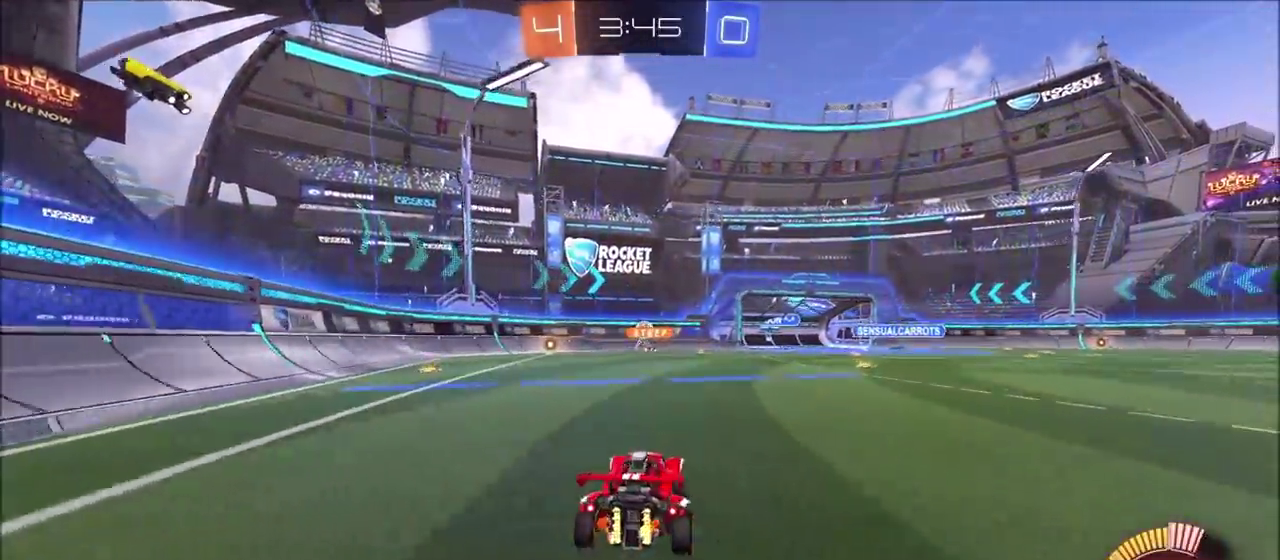
{"buttons": ["R2"], "left_stick": "up-right", "right_stick": "center", "events": [[100, "CIRCLE", "down"], [183, "left_stick", "center"], [267, "CIRCLE", "up"], [467, "left_stick", "up-right"]]}
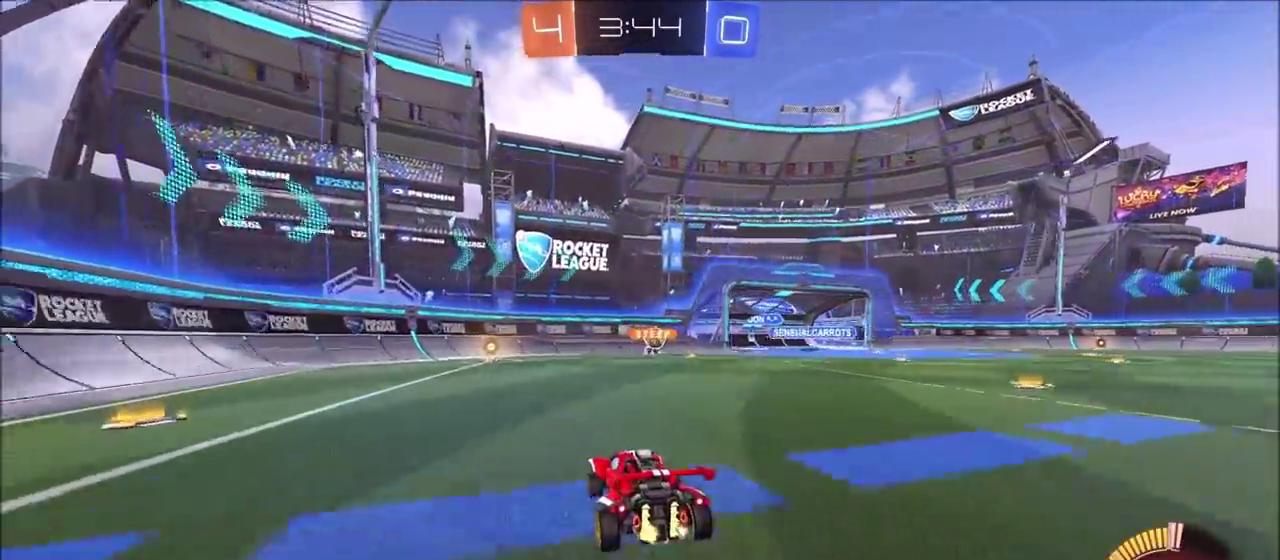
{"buttons": ["R2"], "left_stick": "up-right", "right_stick": "center", "events": []}
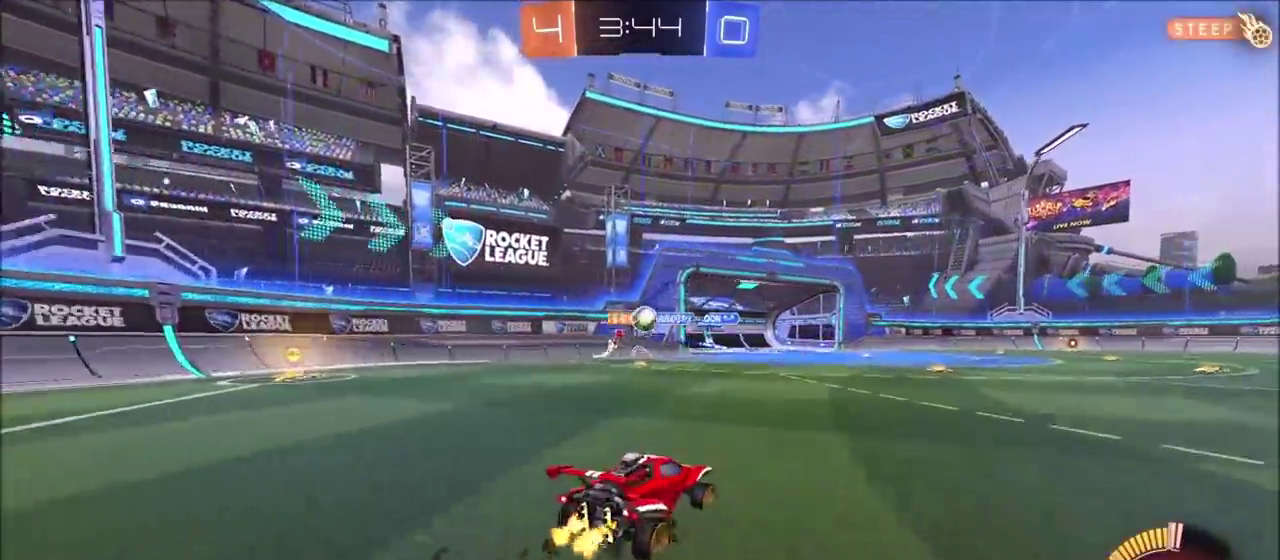
{"buttons": ["L1", "R2"], "left_stick": "up-right", "right_stick": "center", "events": [[417, "L1", "down"]]}
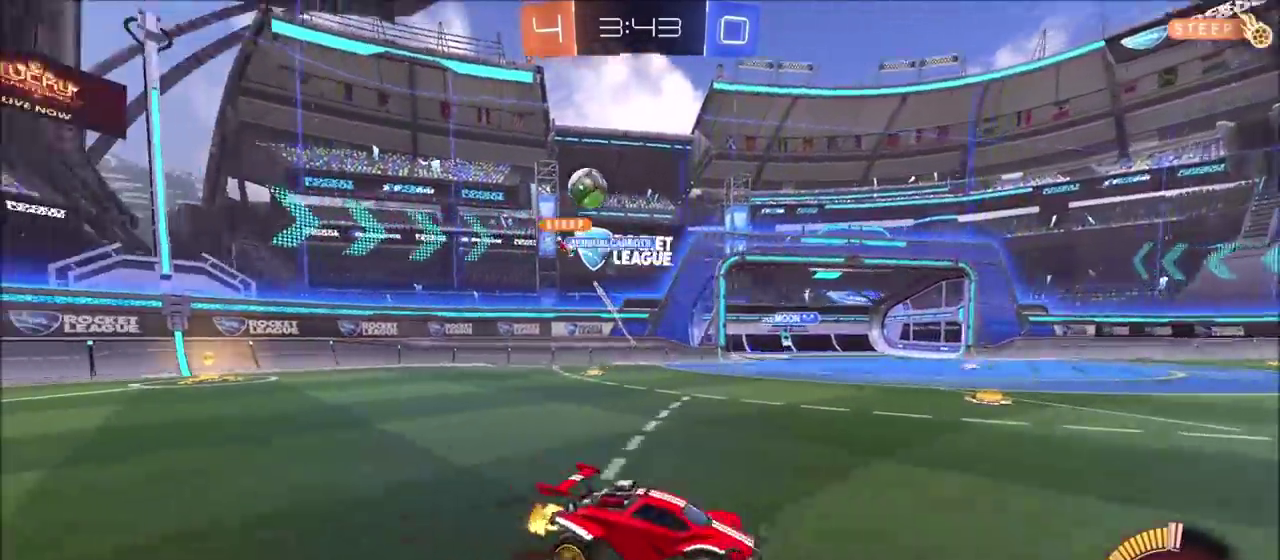
{"buttons": ["R2"], "left_stick": "up-right", "right_stick": "center", "events": [[17, "L1", "up"]]}
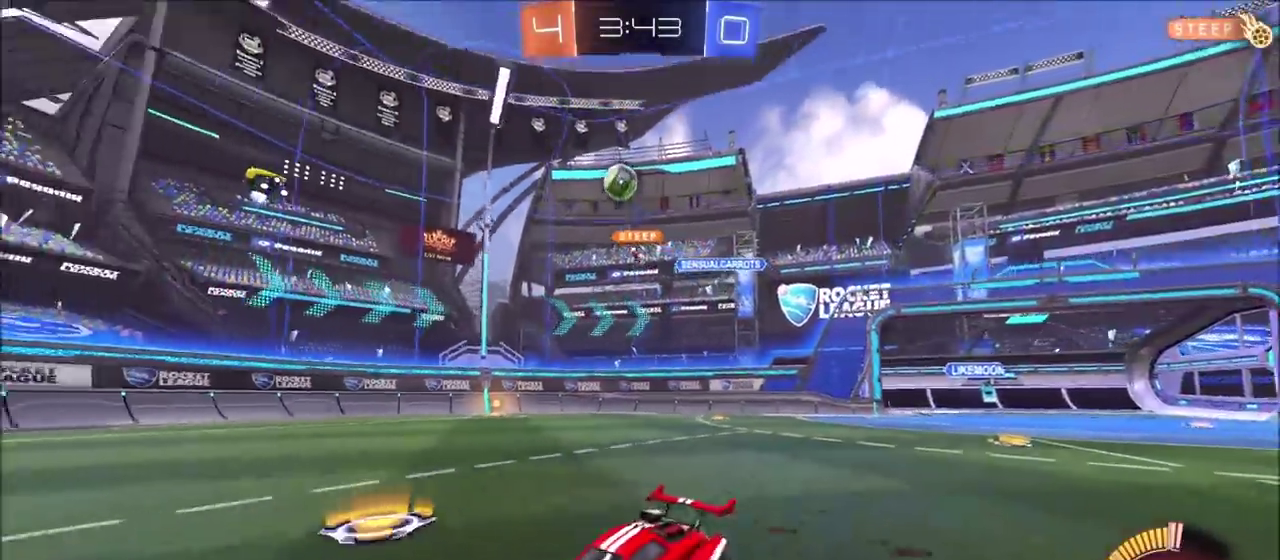
{"buttons": ["CIRCLE", "R2"], "left_stick": "center", "right_stick": "center", "events": [[67, "left_stick", "center"], [100, "CIRCLE", "down"], [150, "left_stick", "up-right"], [300, "left_stick", "center"]]}
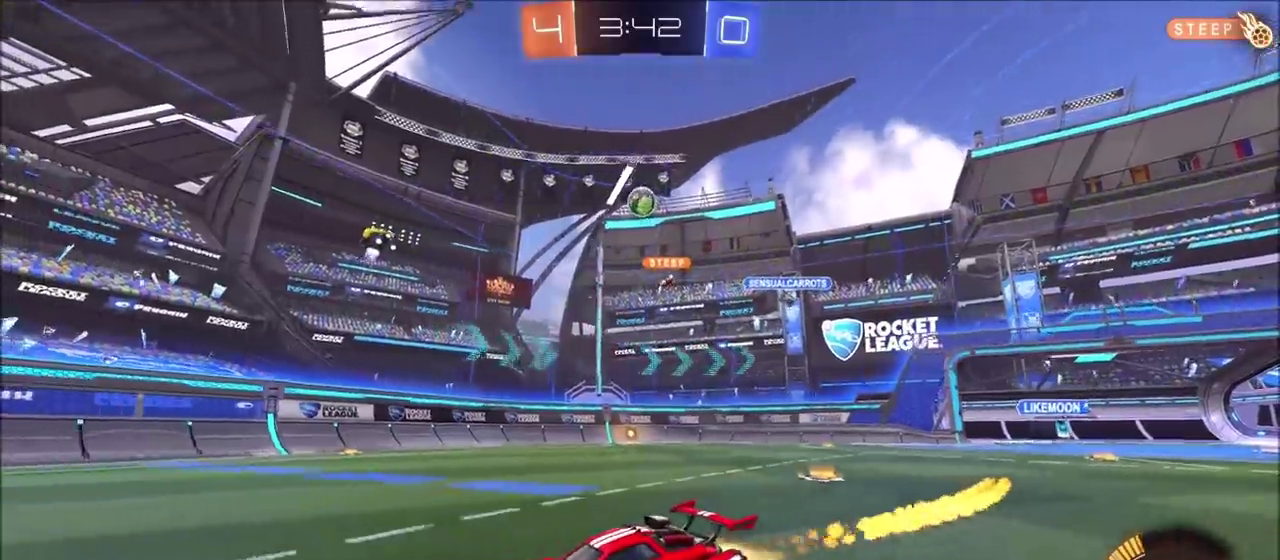
{"buttons": ["R2"], "left_stick": "center", "right_stick": "center", "events": [[133, "CIRCLE", "up"]]}
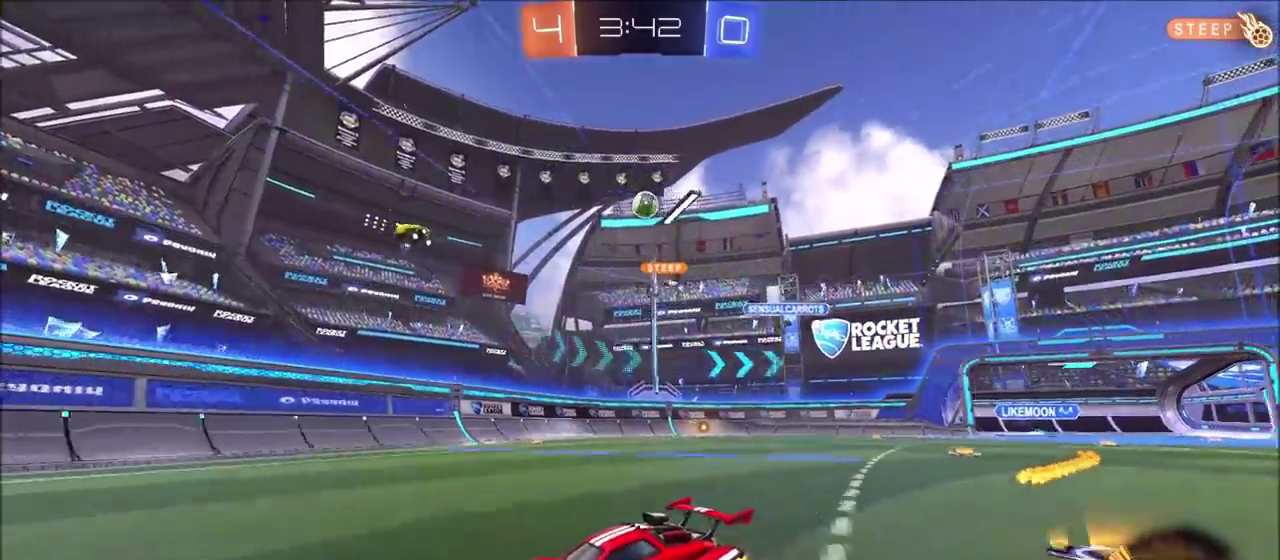
{"buttons": ["R2"], "left_stick": "right", "right_stick": "center", "events": [[17, "left_stick", "up-right"], [83, "left_stick", "right"], [150, "left_stick", "center"], [250, "left_stick", "right"], [333, "L1", "down"], [483, "L1", "up"]]}
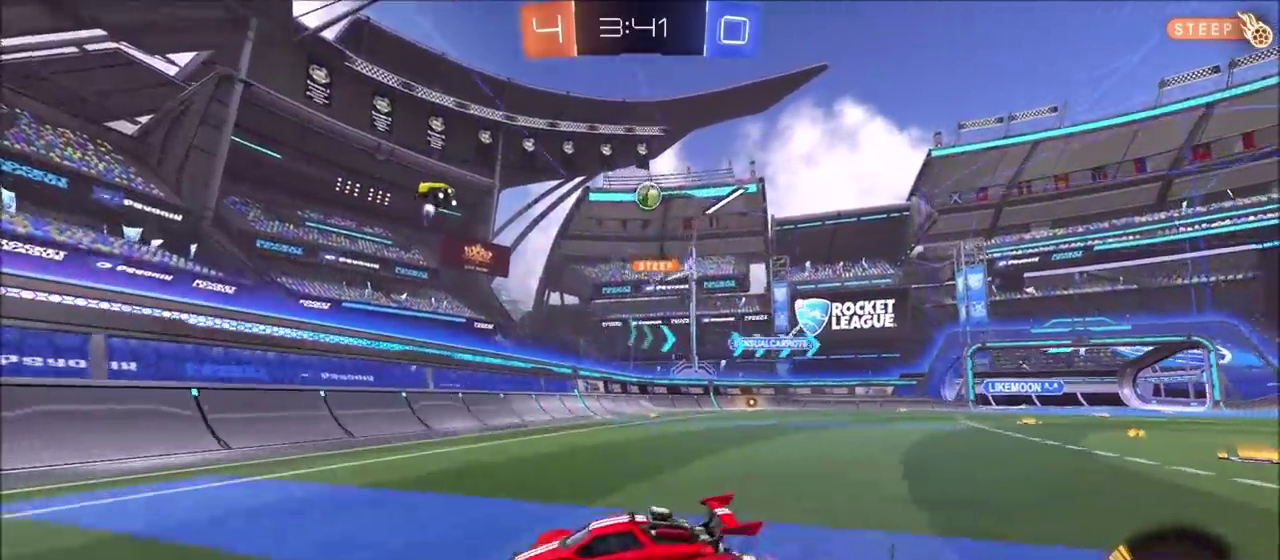
{"buttons": ["CIRCLE", "R2"], "left_stick": "center", "right_stick": "center"}
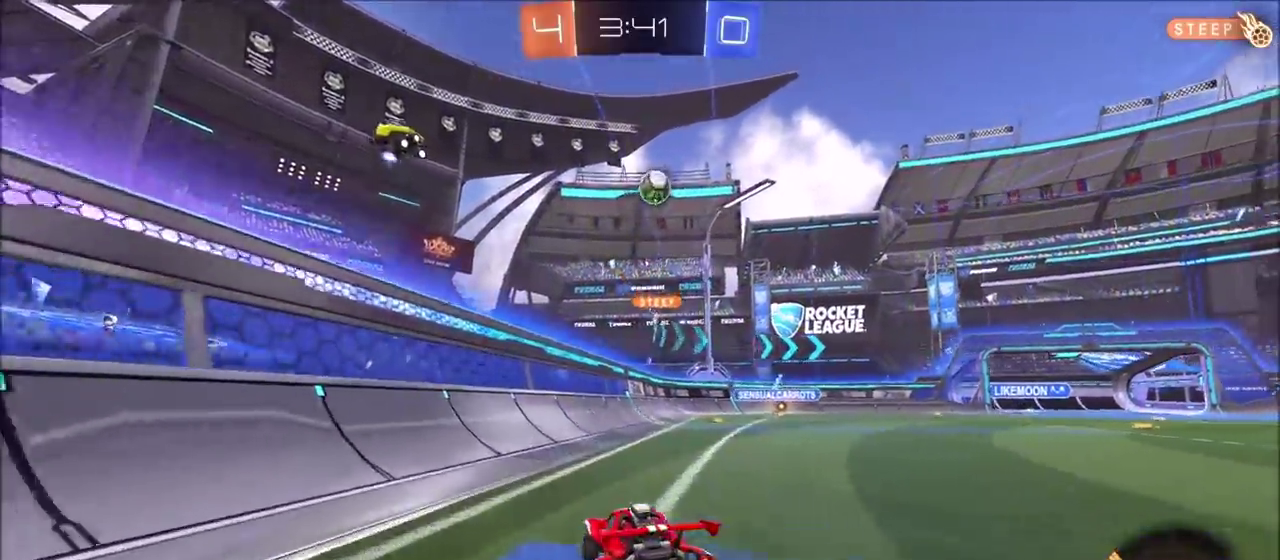
{"buttons": ["CROSS"], "left_stick": "down", "right_stick": "center"}
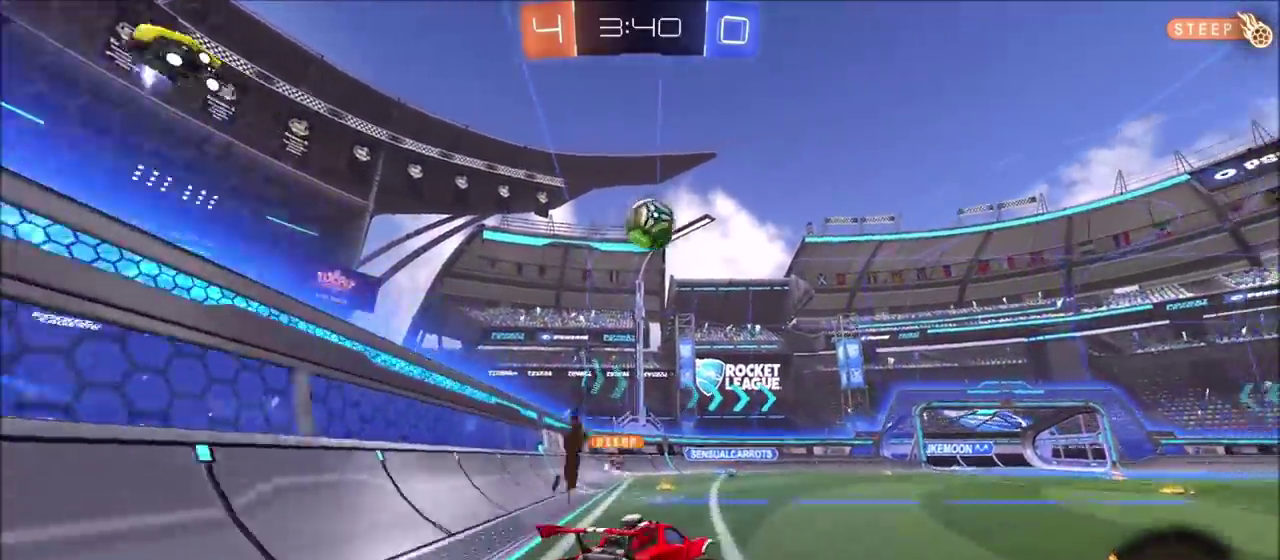
{"buttons": ["CROSS", "CIRCLE", "TRIANGLE", "R2"], "left_stick": "up-right", "right_stick": "center"}
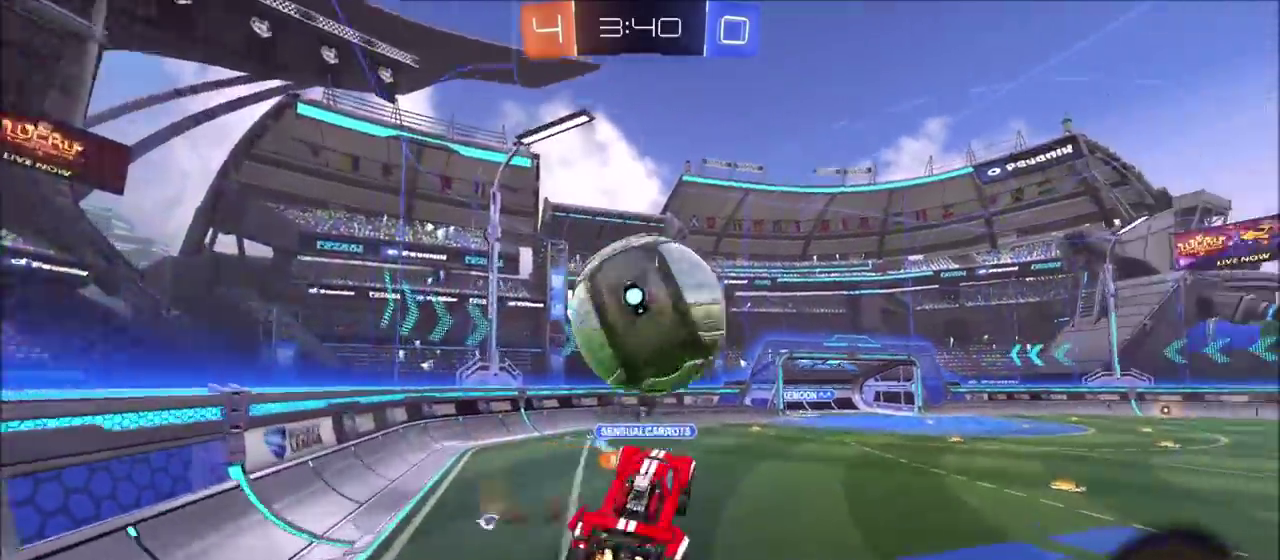
{"buttons": ["TRIANGLE", "R2"], "left_stick": "down", "right_stick": "center", "events": [[133, "left_stick", "down"], [150, "CROSS", "up"], [183, "TRIANGLE", "up"], [250, "CIRCLE", "up"], [450, "TRIANGLE", "down"]]}
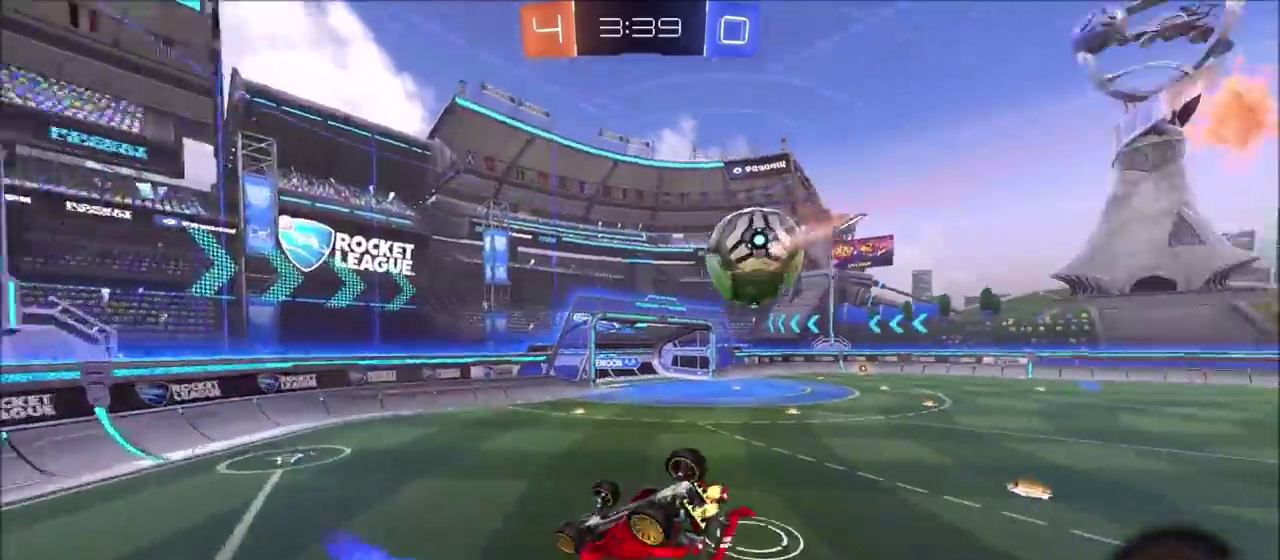
{"buttons": ["L1", "R2"], "left_stick": "right", "right_stick": "center", "events": [[17, "R2", "up"], [100, "TRIANGLE", "up"], [150, "left_stick", "right"], [167, "L1", "down"], [500, "R2", "down"]]}
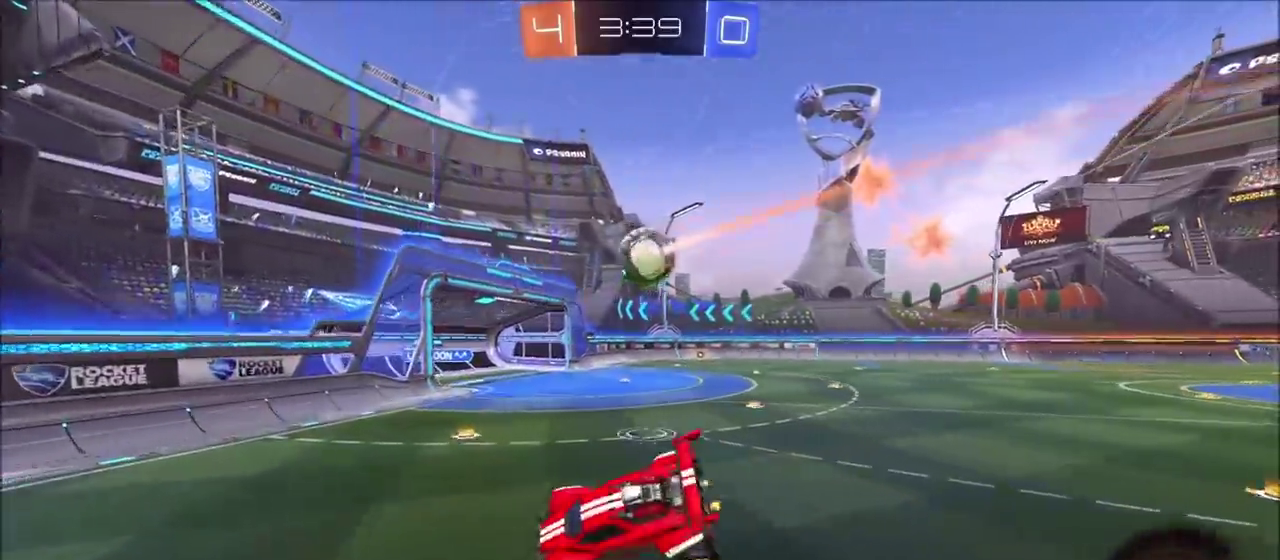
{"buttons": ["CIRCLE", "R2"], "left_stick": "right", "right_stick": "center", "events": [[67, "L1", "up"], [500, "CIRCLE", "down"]]}
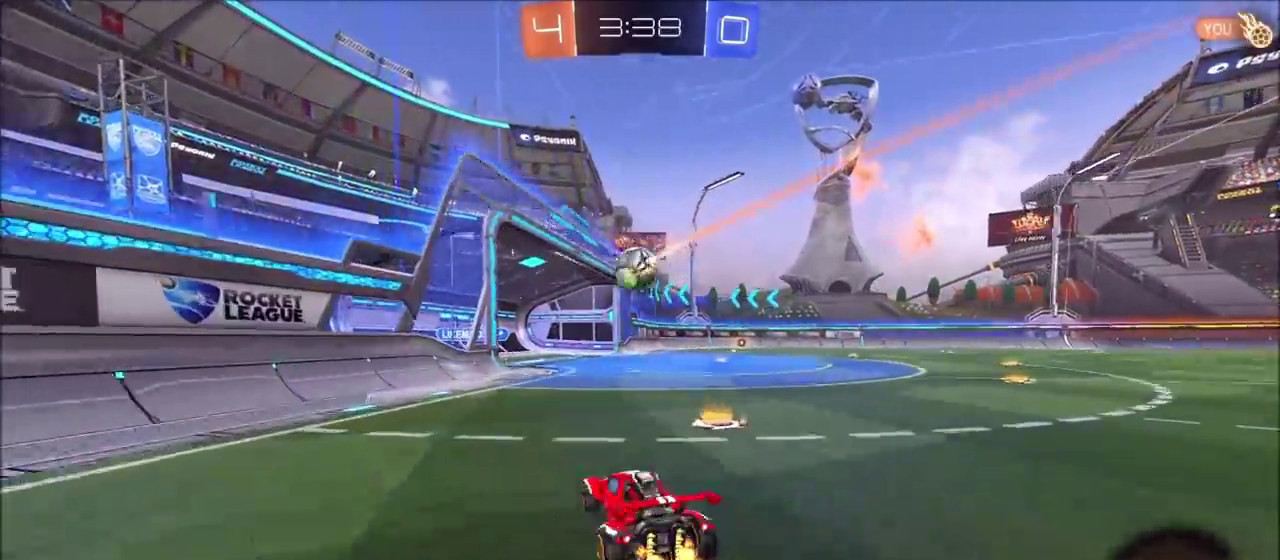
{"buttons": ["CIRCLE", "L1", "R2"], "left_stick": "up-right", "right_stick": "center", "events": [[83, "CROSS", "down"], [100, "L1", "down"], [133, "CROSS", "up"], [183, "left_stick", "up-right"], [200, "CROSS", "down"], [300, "TRIANGLE", "down"], [333, "CROSS", "up"], [450, "TRIANGLE", "up"]]}
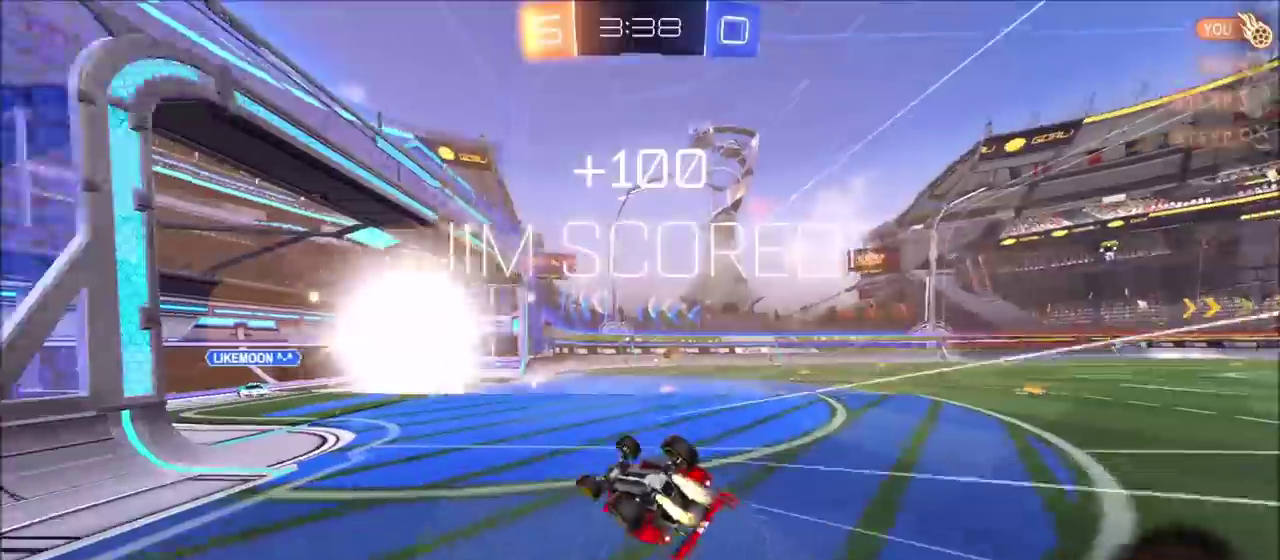
{"buttons": [], "left_stick": "center", "right_stick": "center"}
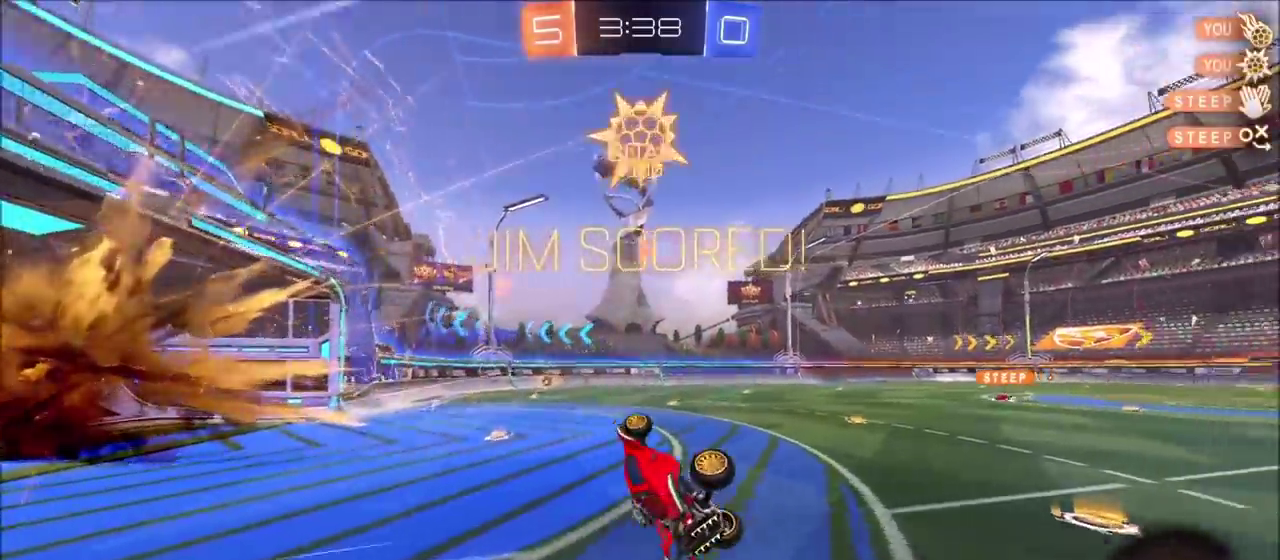
{"buttons": ["R1"], "left_stick": "center", "right_stick": "center", "events": [[133, "R1", "down"]]}
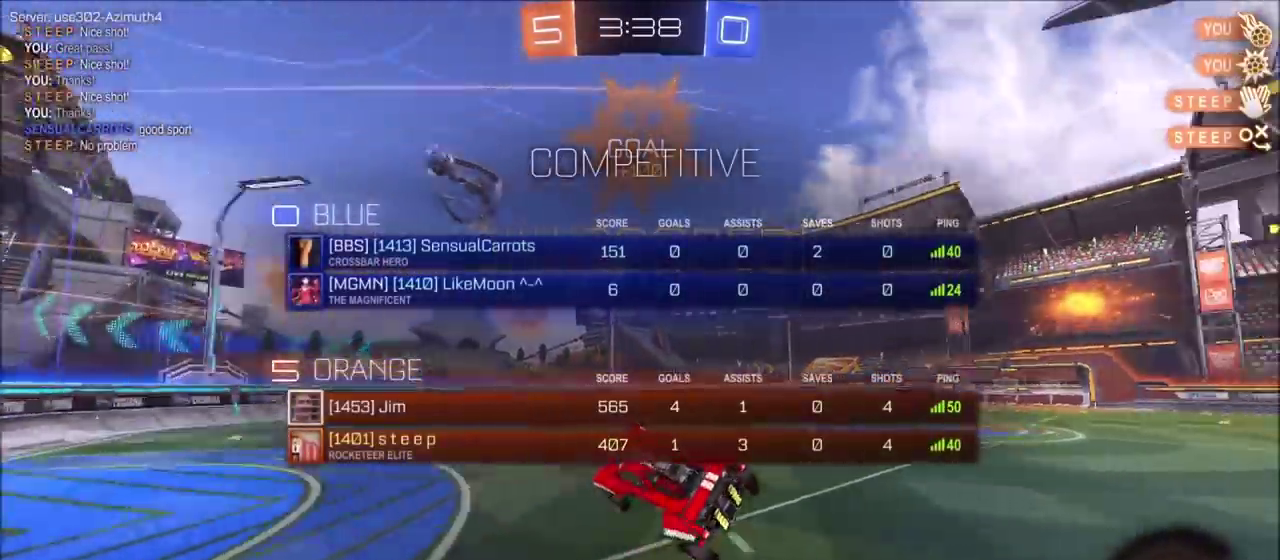
{"buttons": ["R1"], "left_stick": "center", "right_stick": "center", "events": []}
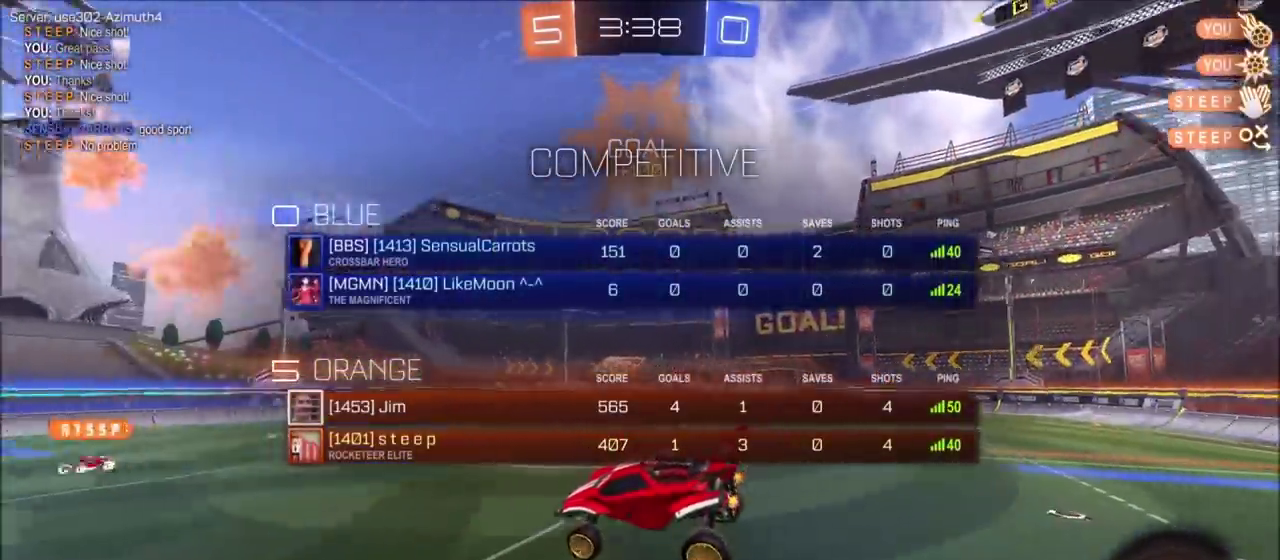
{"buttons": ["R1"], "left_stick": "center", "right_stick": "center", "events": [[50, "left_stick", "right"], [433, "left_stick", "center"]]}
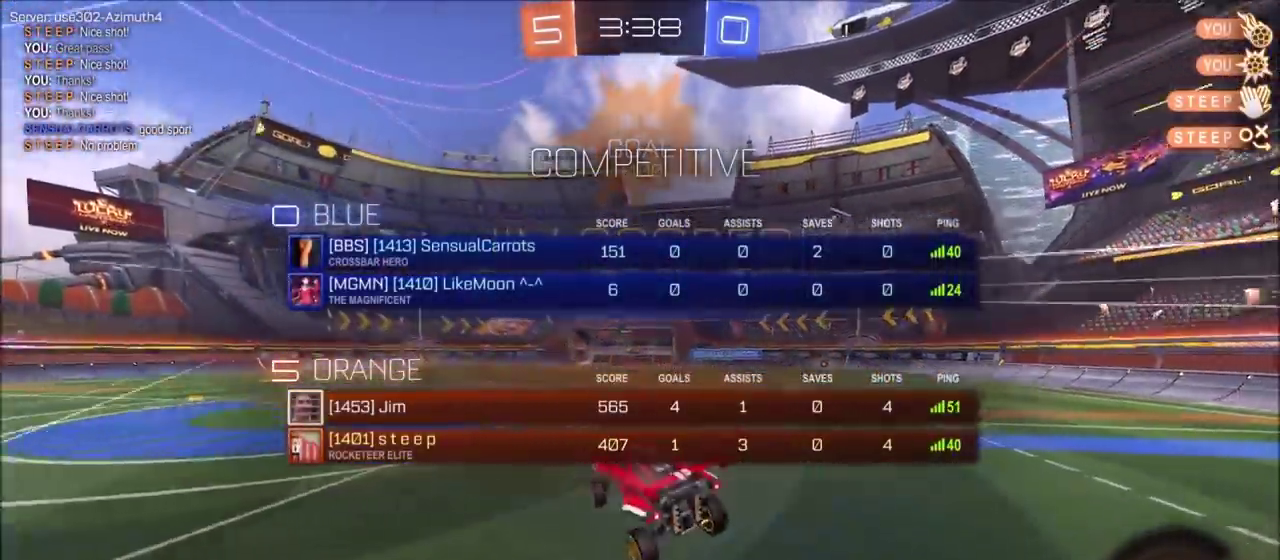
{"buttons": ["CROSS", "L1", "R1"], "left_stick": "up-left", "right_stick": "center", "events": [[250, "left_stick", "up-right"], [300, "left_stick", "right"], [367, "left_stick", "up-right"], [433, "CROSS", "down"], [450, "left_stick", "up-left"], [467, "L1", "down"]]}
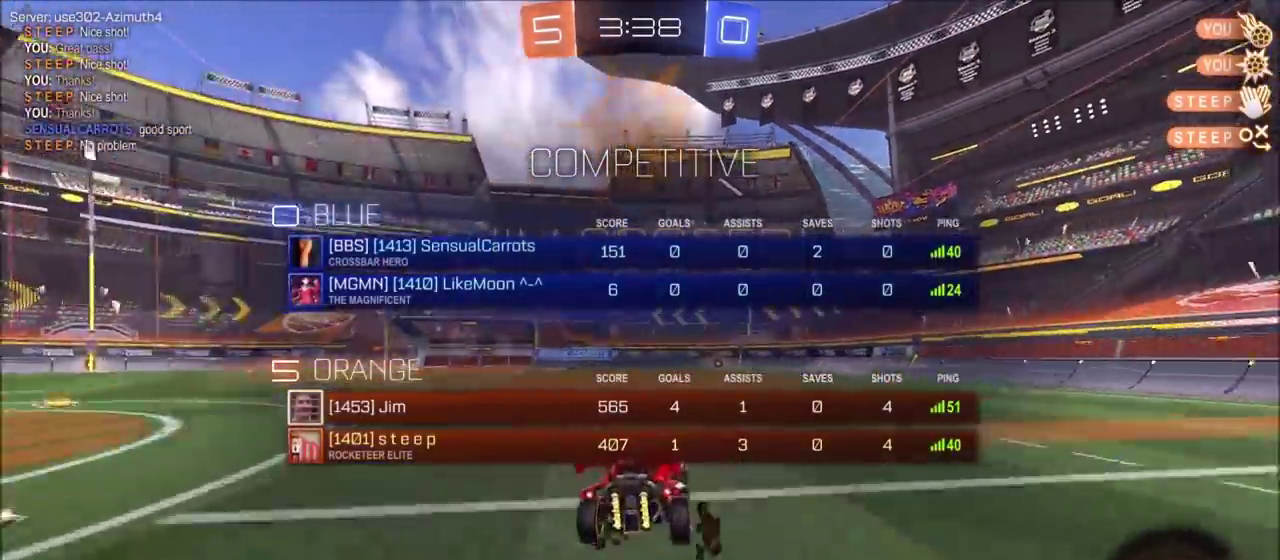
{"buttons": ["R1"], "left_stick": "up-left", "right_stick": "center", "events": [[450, "CROSS", "up"], [483, "L1", "up"]]}
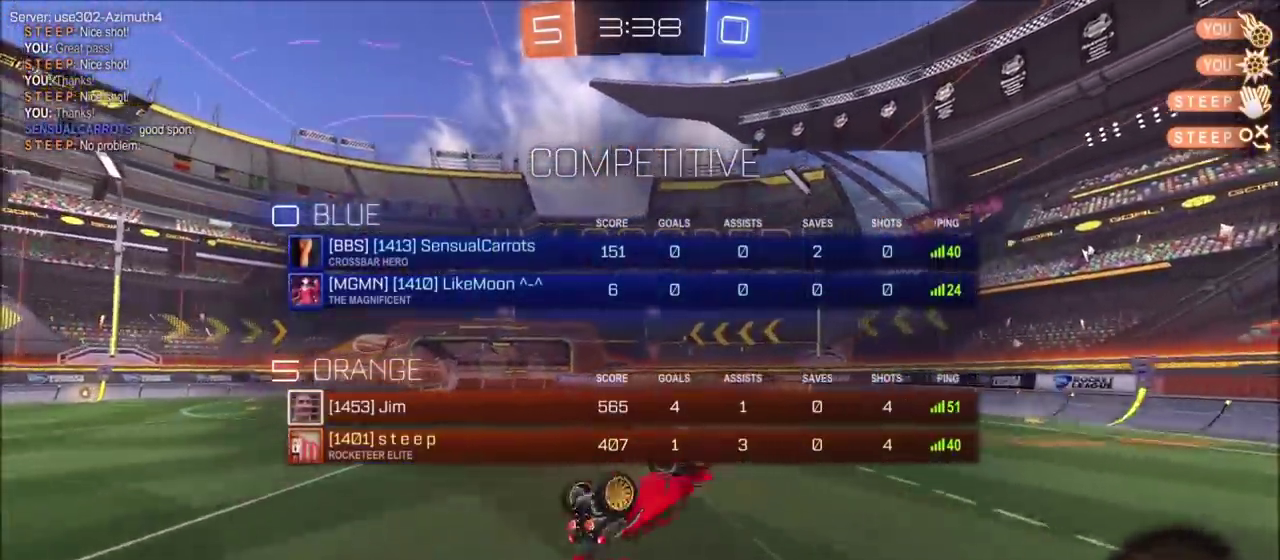
{"buttons": [], "left_stick": "center", "right_stick": "center", "events": [[100, "CROSS", "down"], [117, "R1", "up"], [150, "left_stick", "left"], [217, "CROSS", "up"], [250, "left_stick", "down-left"], [400, "left_stick", "center"]]}